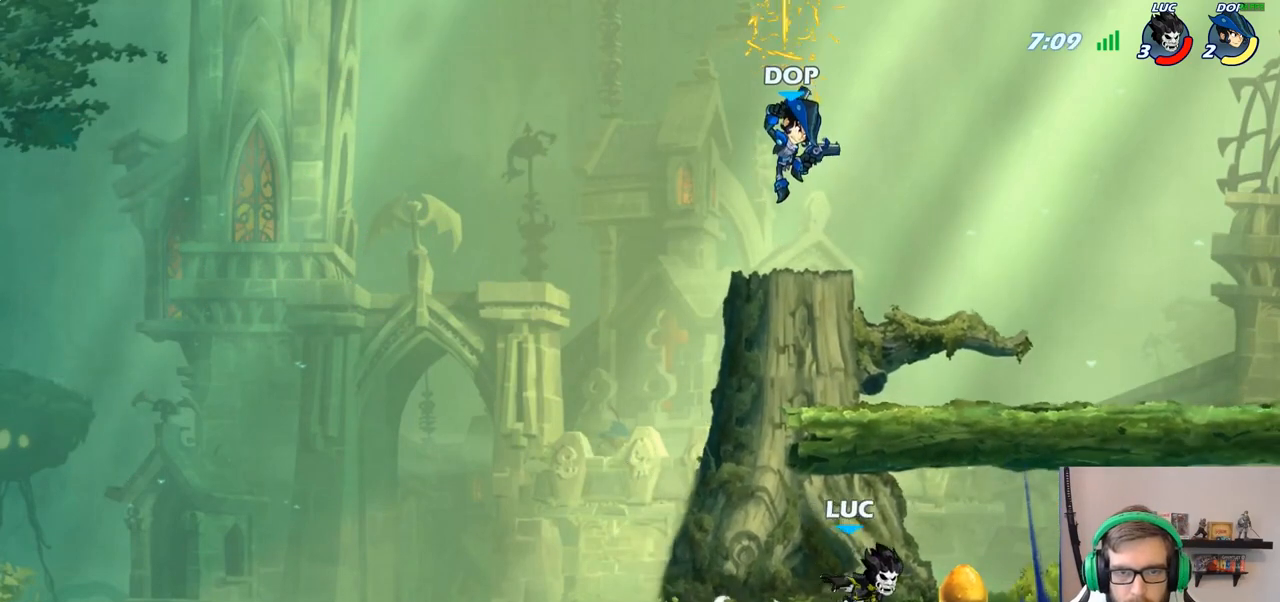
Gameplay with a controller (PlayStation layout); each line is a JSON object with the inputs held at the frame after it. "events" lists button and stick changes between this image and that frame as [ms after this image, input, new state], when the widget could be followed in between.
{"buttons": [], "left_stick": "center", "right_stick": "center", "events": [[117, "CIRCLE", "down"], [117, "CROSS", "up"], [233, "CIRCLE", "up"], [283, "left_stick", "up"], [467, "left_stick", "center"]]}
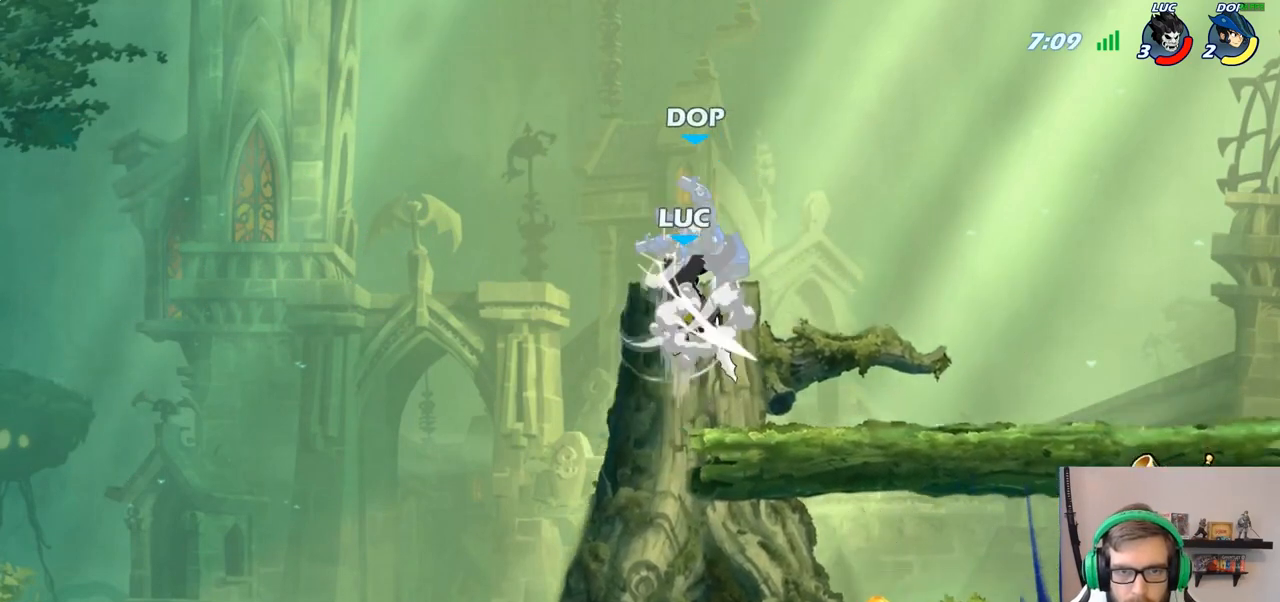
{"buttons": [], "left_stick": "up-right", "right_stick": "center", "events": [[317, "left_stick", "up-right"], [350, "SQUARE", "down"], [433, "SQUARE", "up"]]}
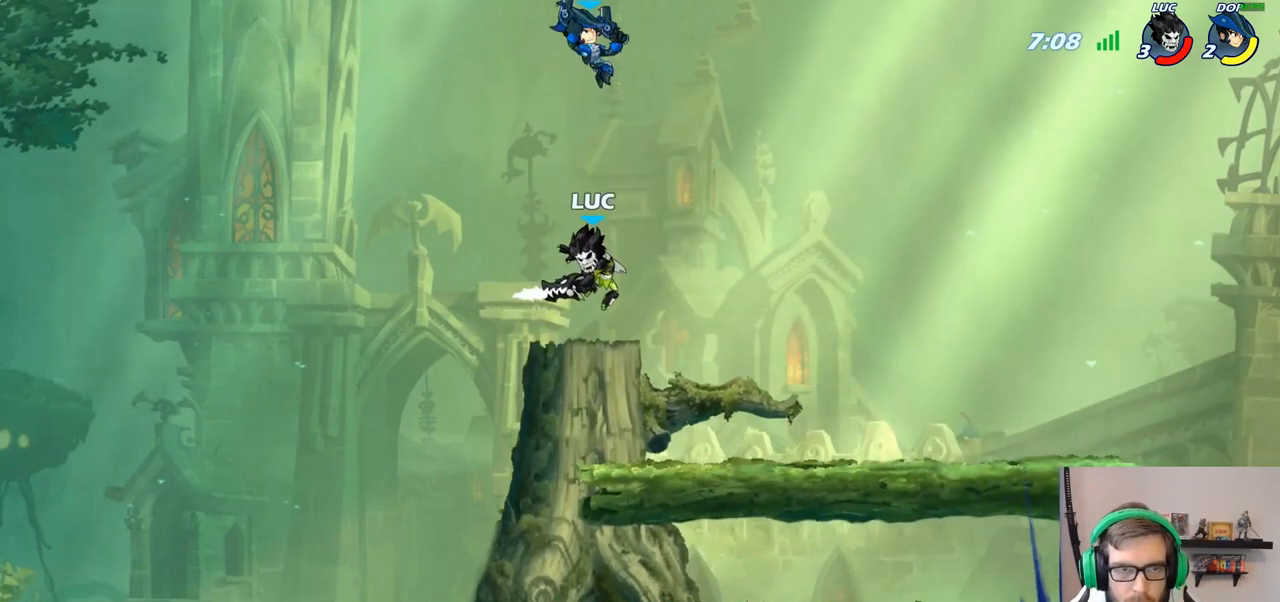
{"buttons": [], "left_stick": "up-left", "right_stick": "center", "events": [[383, "left_stick", "up-left"]]}
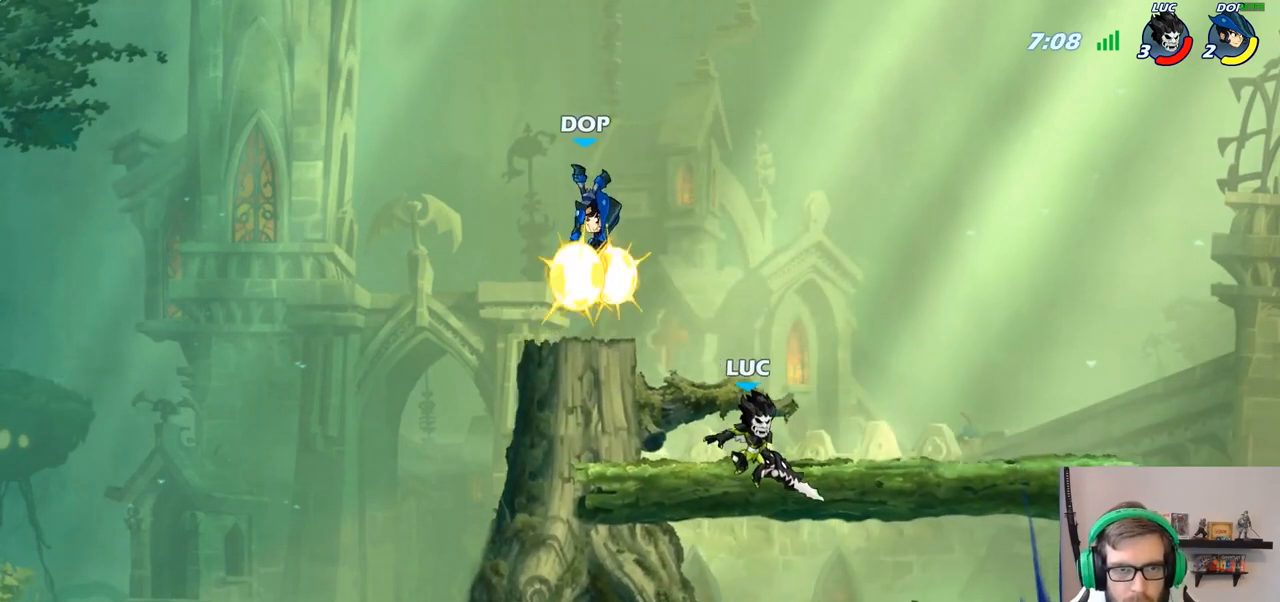
{"buttons": [], "left_stick": "center", "right_stick": "center", "events": [[67, "left_stick", "left"], [100, "CIRCLE", "down"], [200, "CIRCLE", "up"], [333, "left_stick", "center"]]}
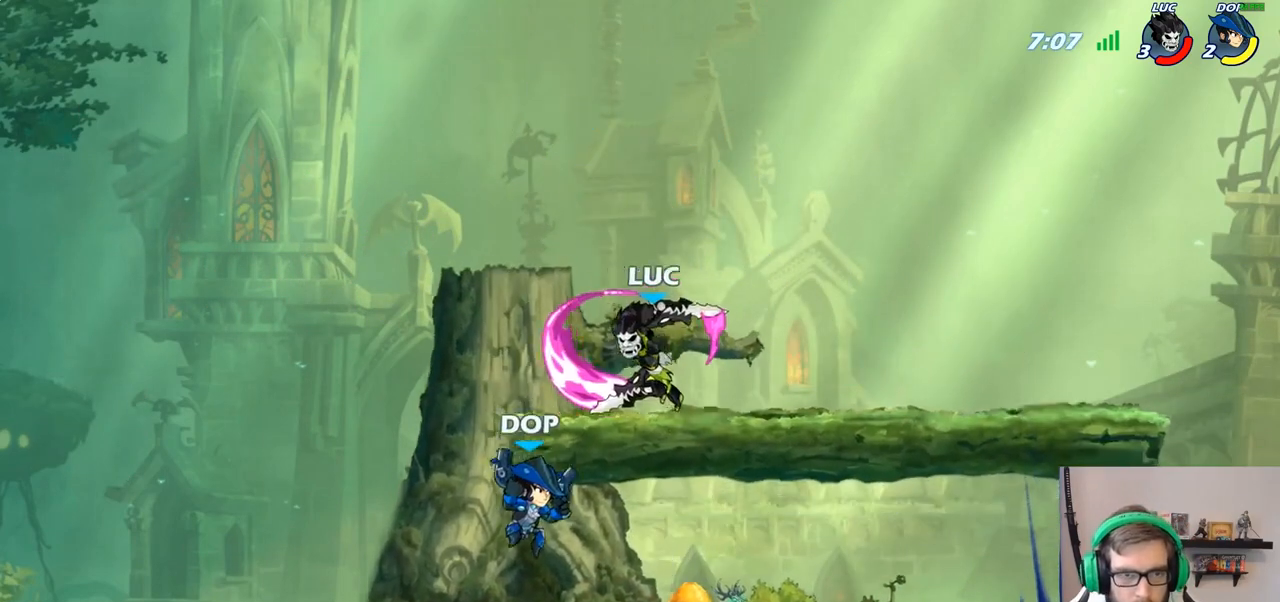
{"buttons": [], "left_stick": "center", "right_stick": "center", "events": []}
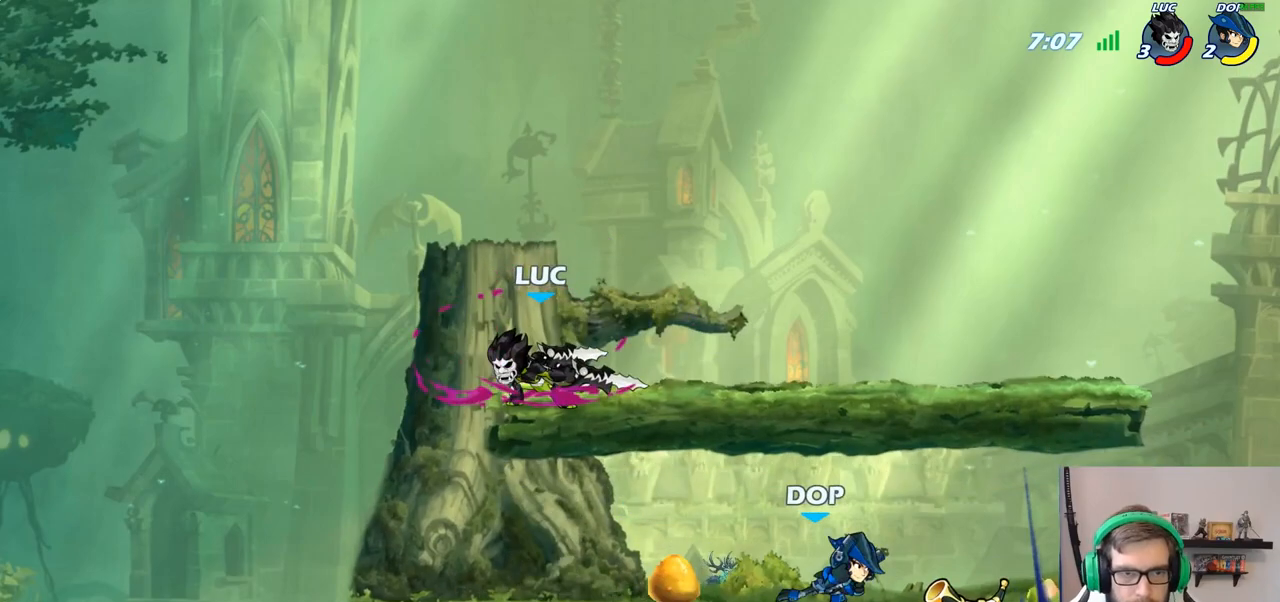
{"buttons": ["R1", "R2"], "left_stick": "down-left", "right_stick": "center", "events": [[133, "left_stick", "right"], [350, "left_stick", "down-left"], [483, "R1", "down"], [483, "R2", "down"]]}
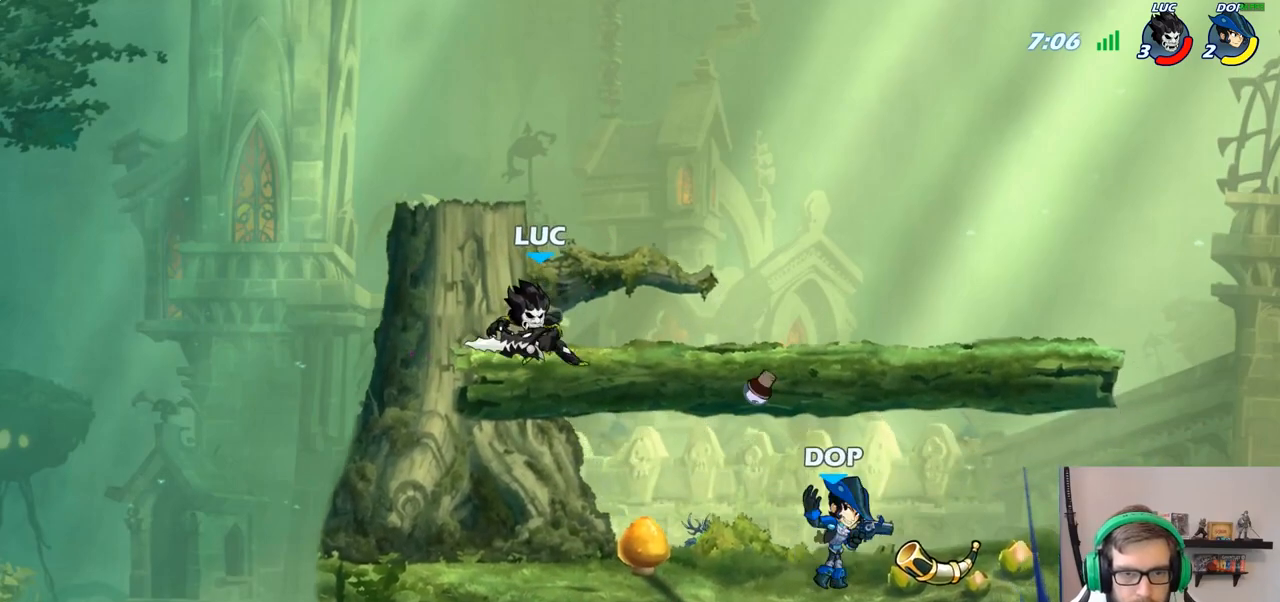
{"buttons": ["R1", "R2"], "left_stick": "right", "right_stick": "center", "events": [[33, "R1", "up"], [183, "left_stick", "down-right"], [200, "R2", "up"], [367, "left_stick", "right"], [400, "R1", "down"], [400, "R2", "down"]]}
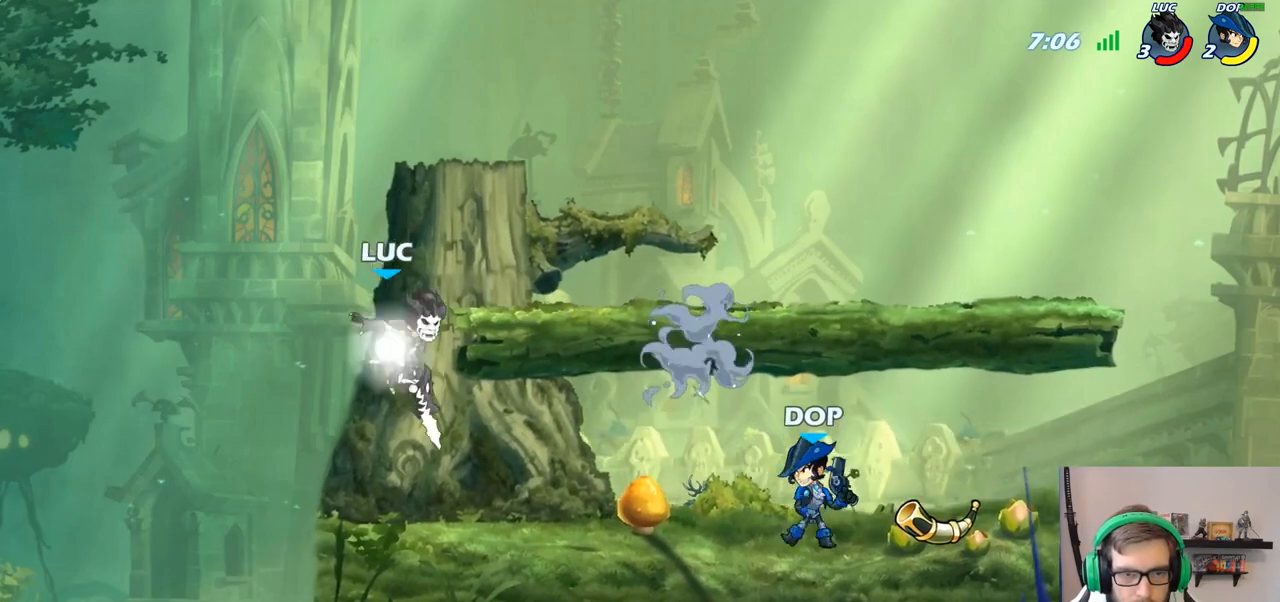
{"buttons": [], "left_stick": "left", "right_stick": "center", "events": [[117, "R1", "up"], [133, "R2", "up"], [183, "left_stick", "left"]]}
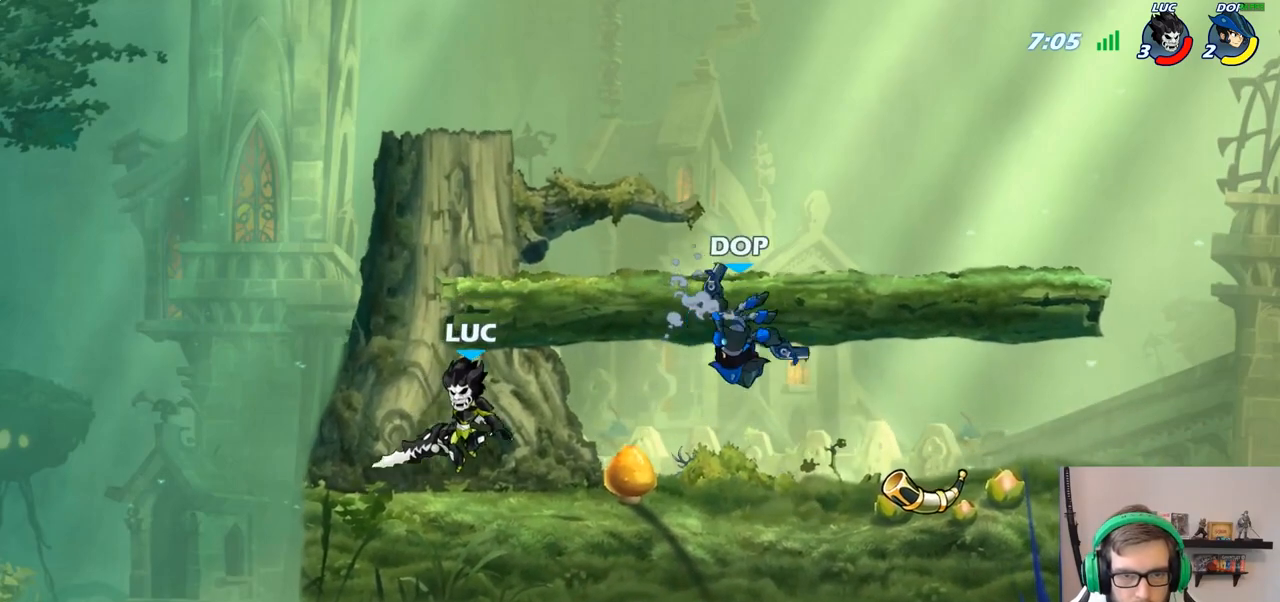
{"buttons": ["SQUARE"], "left_stick": "center", "right_stick": "center", "events": [[33, "left_stick", "up-left"], [200, "left_stick", "up-right"], [317, "left_stick", "down-right"], [383, "left_stick", "center"], [450, "SQUARE", "down"]]}
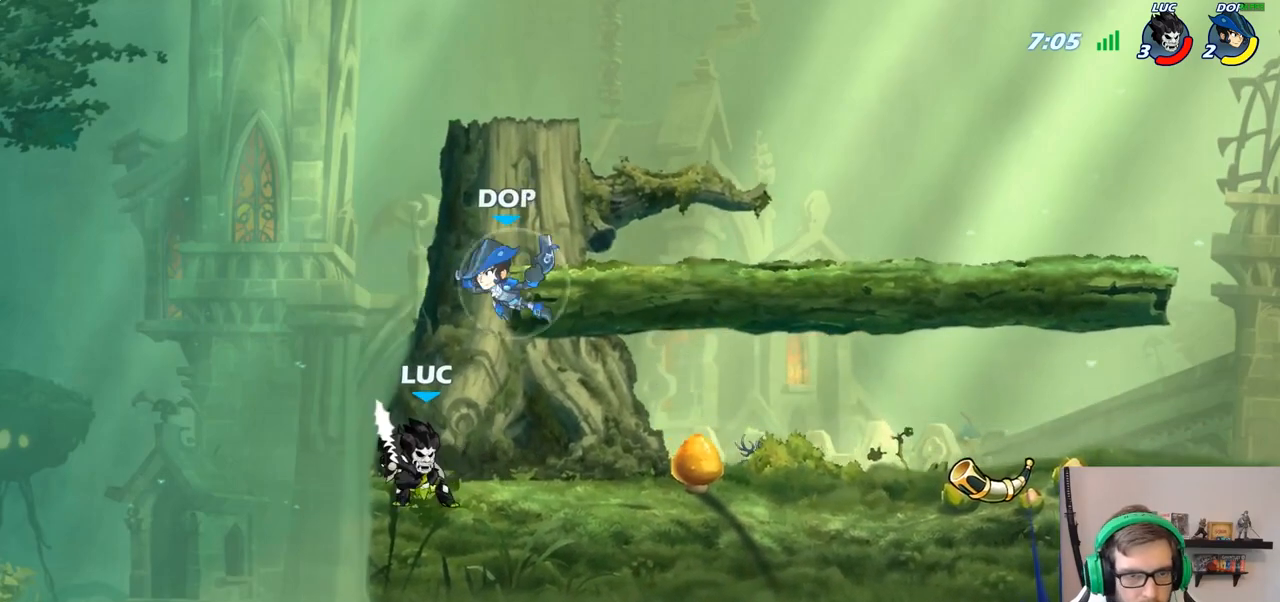
{"buttons": [], "left_stick": "right", "right_stick": "center", "events": [[50, "SQUARE", "up"], [500, "left_stick", "right"]]}
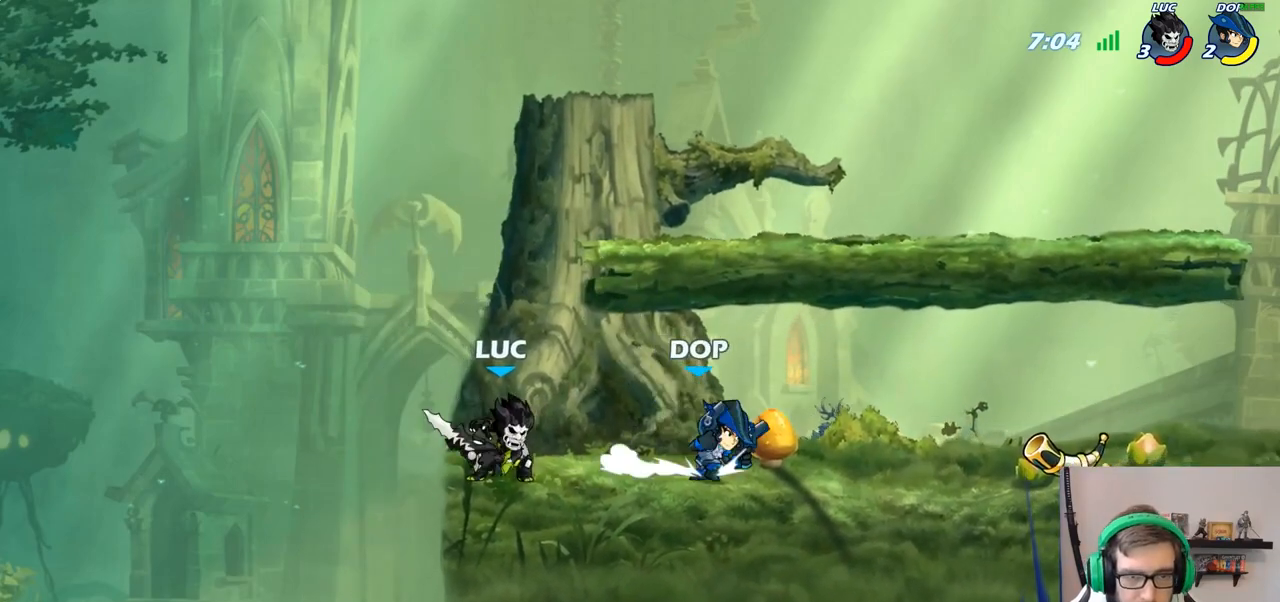
{"buttons": [], "left_stick": "right", "right_stick": "center", "events": [[100, "R1", "down"], [100, "R2", "down"], [183, "R1", "up"], [183, "SQUARE", "down"], [267, "R2", "up"], [383, "SQUARE", "up"]]}
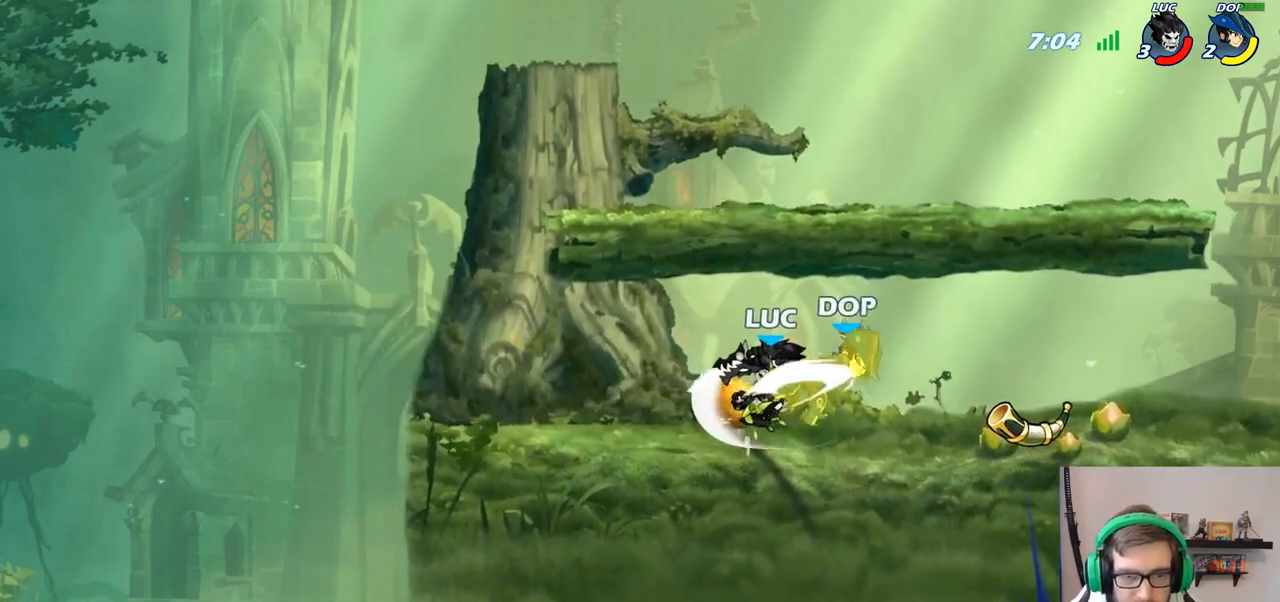
{"buttons": [], "left_stick": "center", "right_stick": "center", "events": [[233, "R2", "down"], [250, "R1", "down"], [333, "left_stick", "center"], [350, "R1", "up"], [367, "R2", "up"], [400, "SQUARE", "down"], [483, "SQUARE", "up"]]}
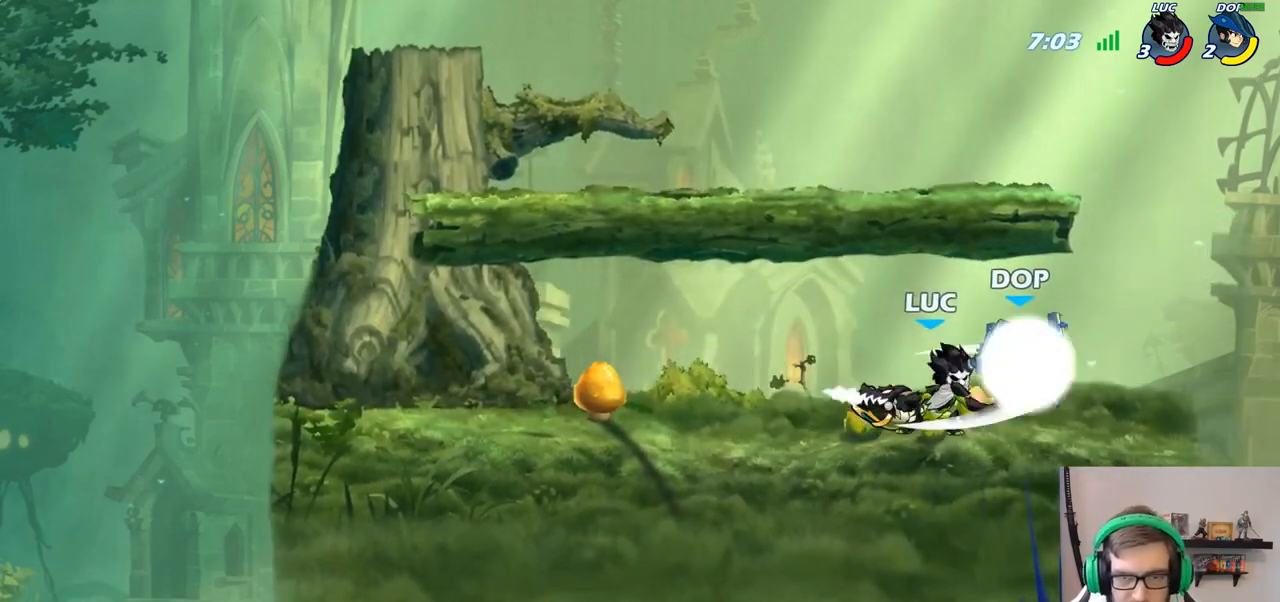
{"buttons": ["SQUARE"], "left_stick": "center", "right_stick": "center", "events": [[83, "SQUARE", "down"], [167, "SQUARE", "up"], [267, "SQUARE", "down"], [350, "SQUARE", "up"], [433, "SQUARE", "down"]]}
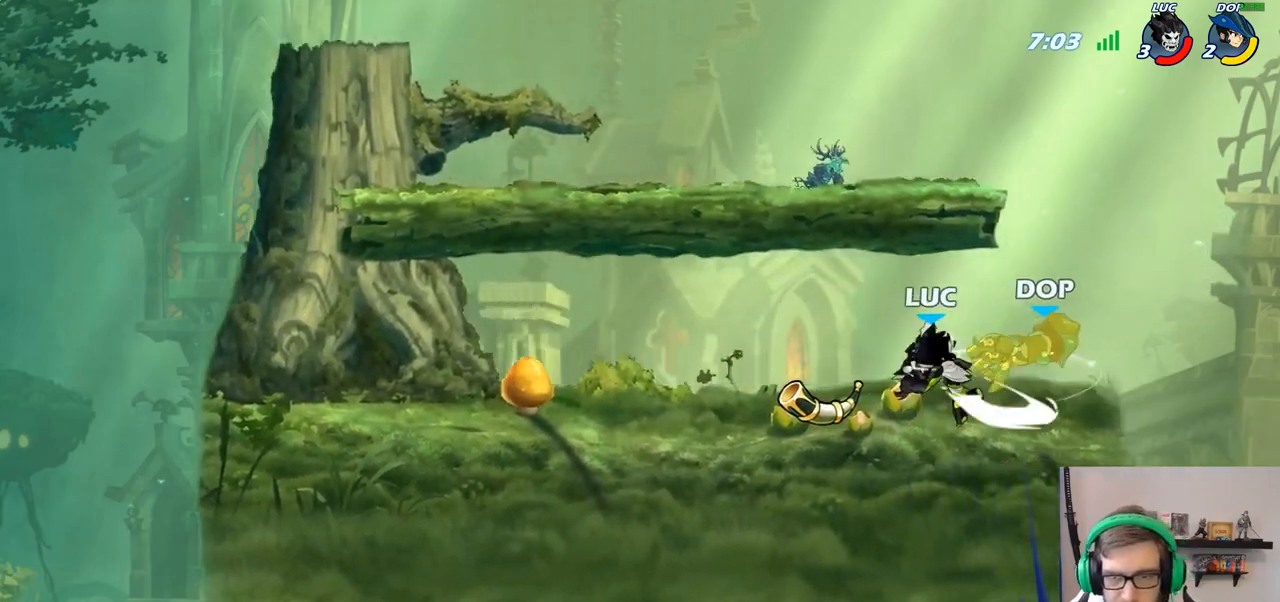
{"buttons": ["CIRCLE"], "left_stick": "down", "right_stick": "center", "events": [[33, "SQUARE", "up"], [467, "CIRCLE", "down"], [467, "left_stick", "down"]]}
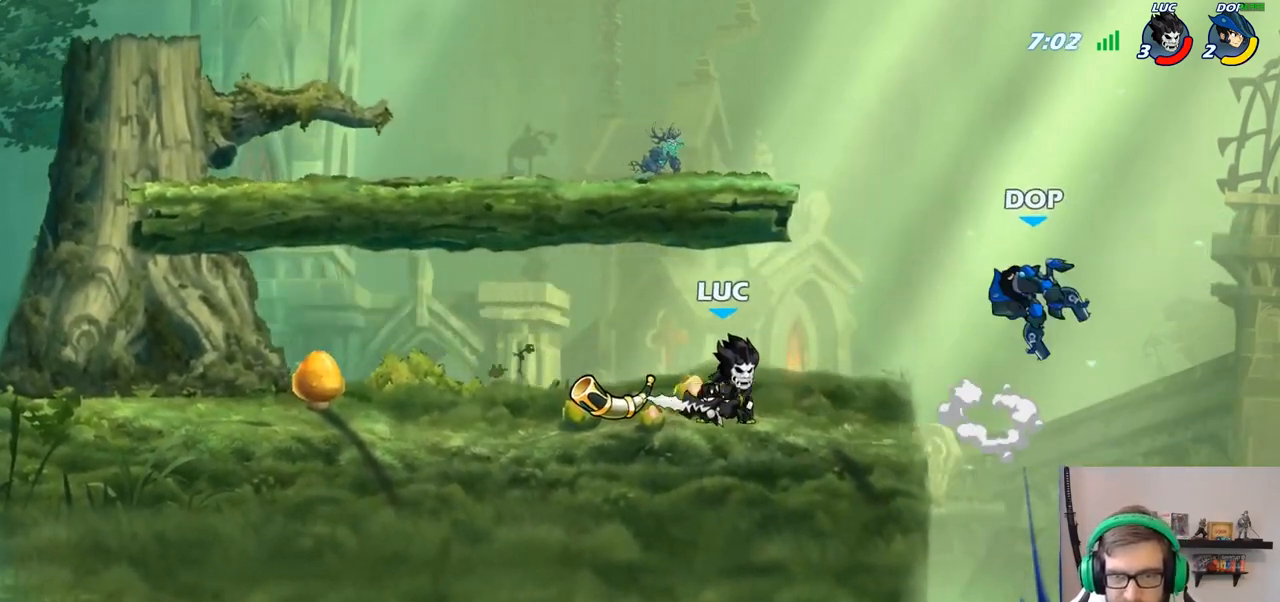
{"buttons": [], "left_stick": "center", "right_stick": "center", "events": [[117, "left_stick", "center"], [133, "CIRCLE", "up"]]}
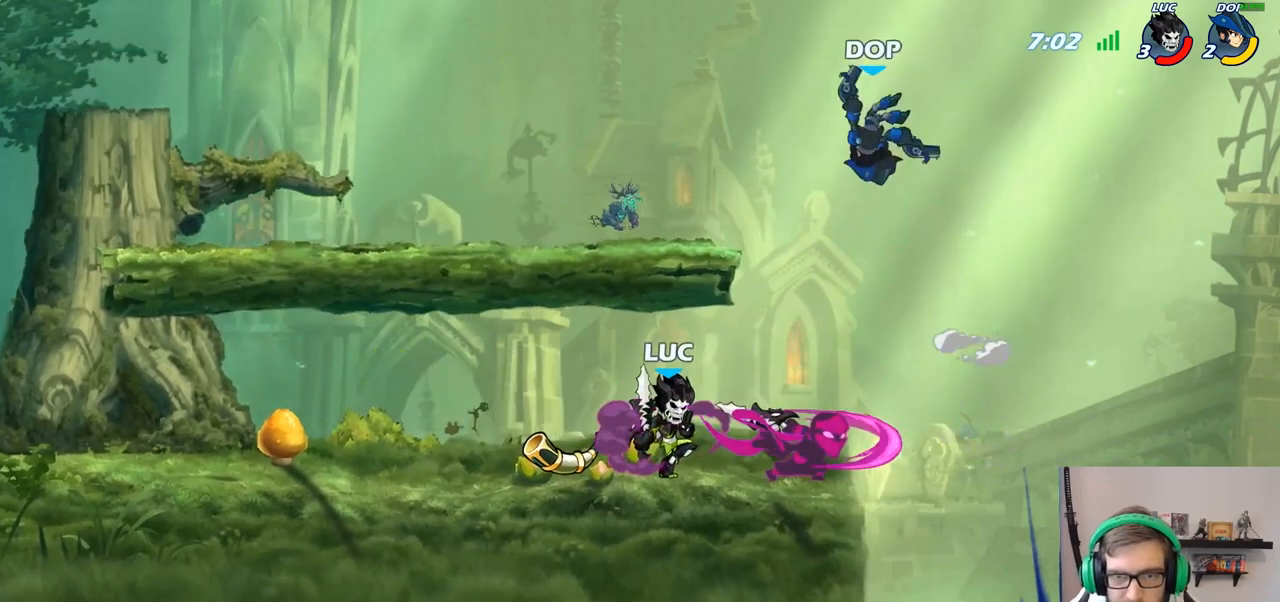
{"buttons": ["R1", "R2"], "left_stick": "down-left", "right_stick": "center", "events": [[267, "left_stick", "up-left"], [333, "CROSS", "down"], [400, "CROSS", "up"], [450, "R1", "down"], [450, "R2", "down"], [467, "left_stick", "down-left"]]}
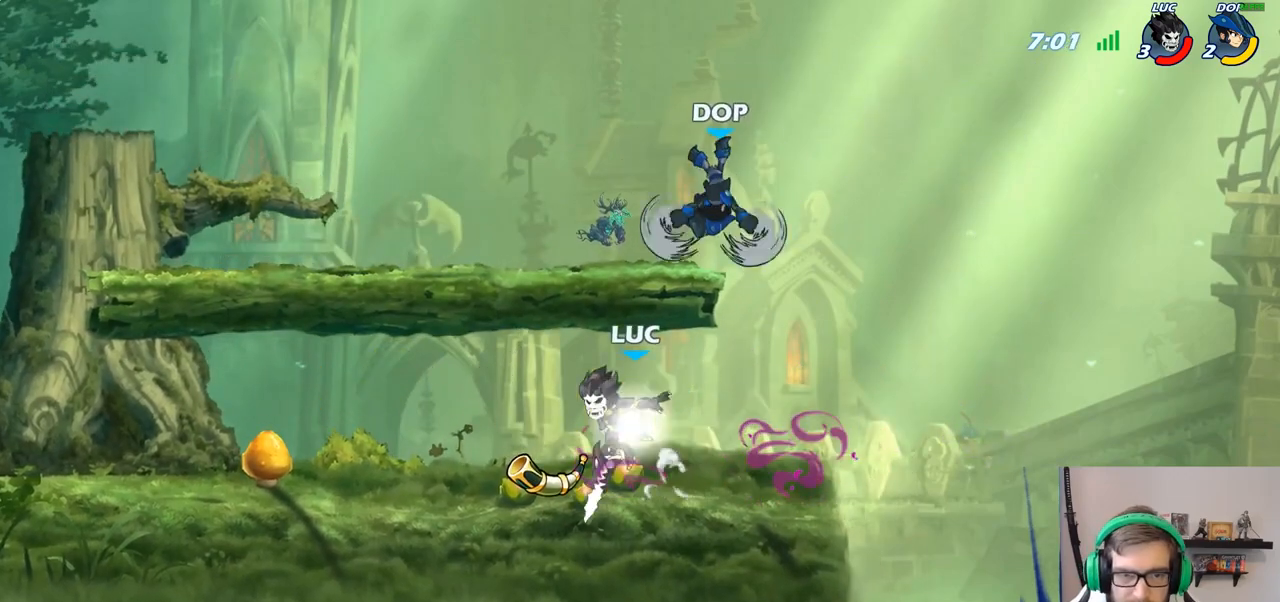
{"buttons": ["CROSS", "SQUARE"], "left_stick": "right", "right_stick": "center", "events": [[150, "left_stick", "down-right"], [200, "R1", "up"], [200, "R2", "up"], [300, "left_stick", "right"], [483, "CROSS", "down"], [500, "SQUARE", "down"]]}
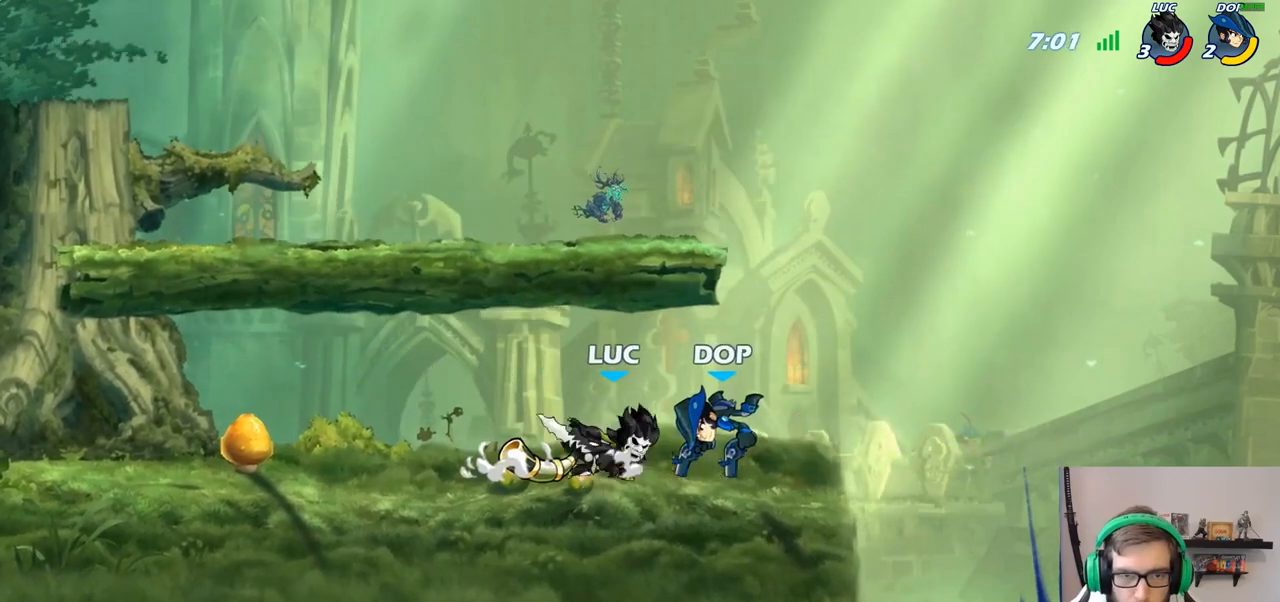
{"buttons": [], "left_stick": "down-left", "right_stick": "center", "events": [[17, "CROSS", "up"], [33, "right_stick", "down-left"], [67, "SQUARE", "up"], [67, "left_stick", "down-left"], [83, "right_stick", "center"]]}
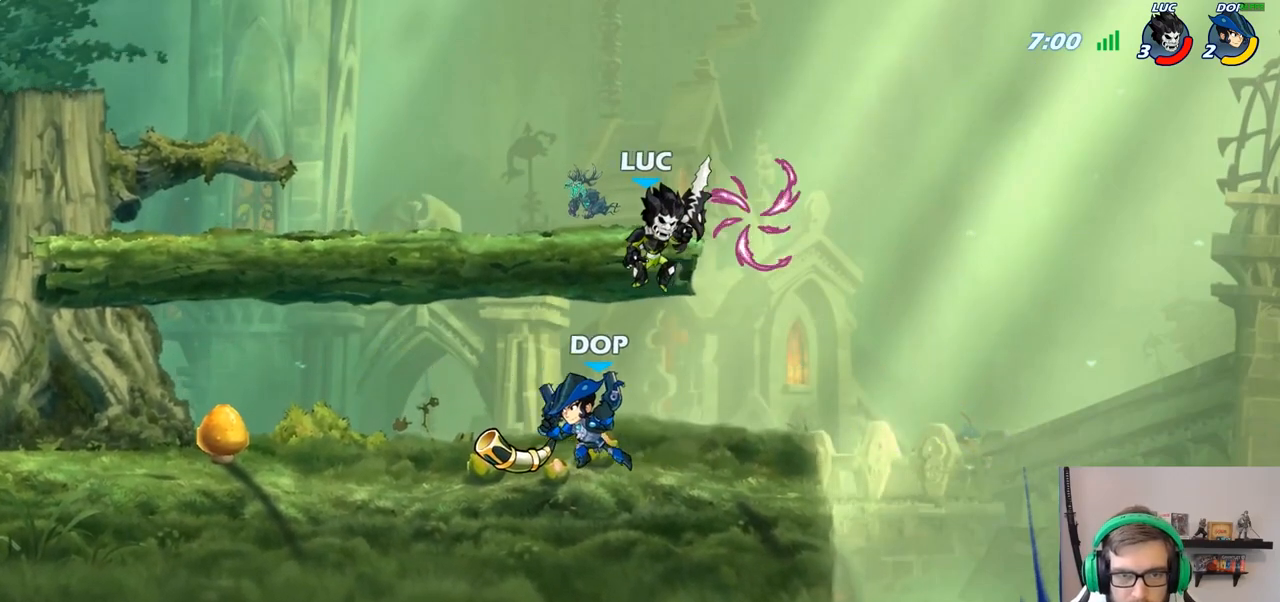
{"buttons": [], "left_stick": "up-left", "right_stick": "center", "events": [[317, "CROSS", "down"], [383, "left_stick", "up-left"], [483, "CROSS", "up"]]}
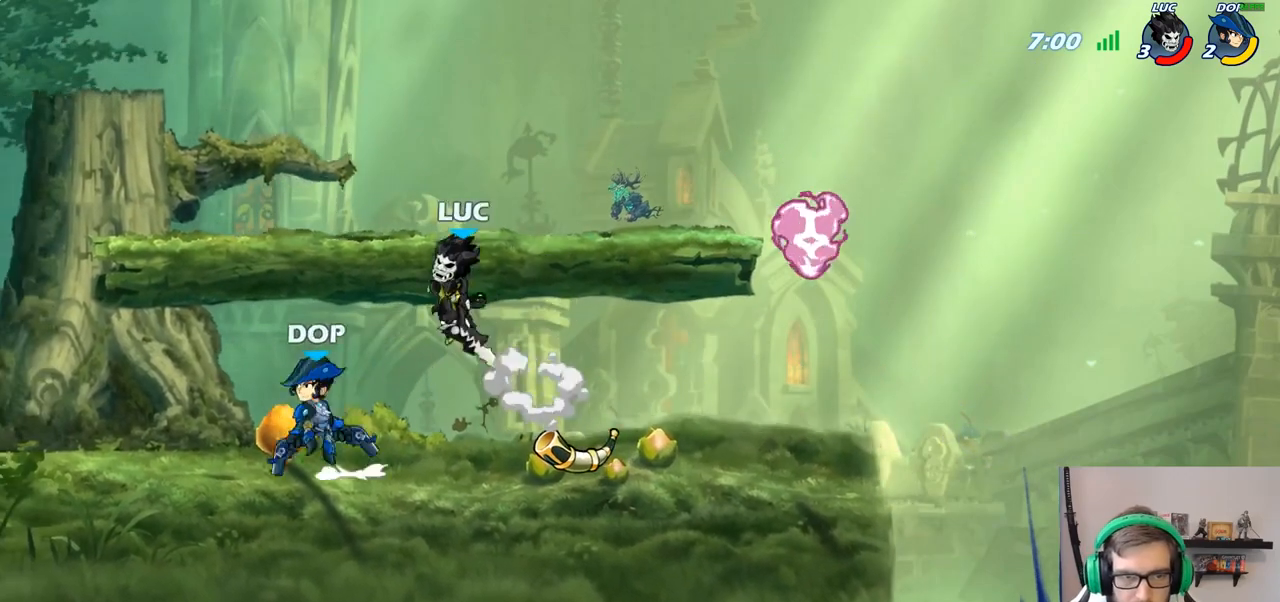
{"buttons": ["SQUARE"], "left_stick": "center", "right_stick": "center", "events": [[17, "R1", "down"], [17, "R2", "down"], [100, "left_stick", "down-left"], [200, "R1", "up"], [200, "R2", "up"], [300, "left_stick", "down"], [483, "left_stick", "center"], [500, "SQUARE", "down"]]}
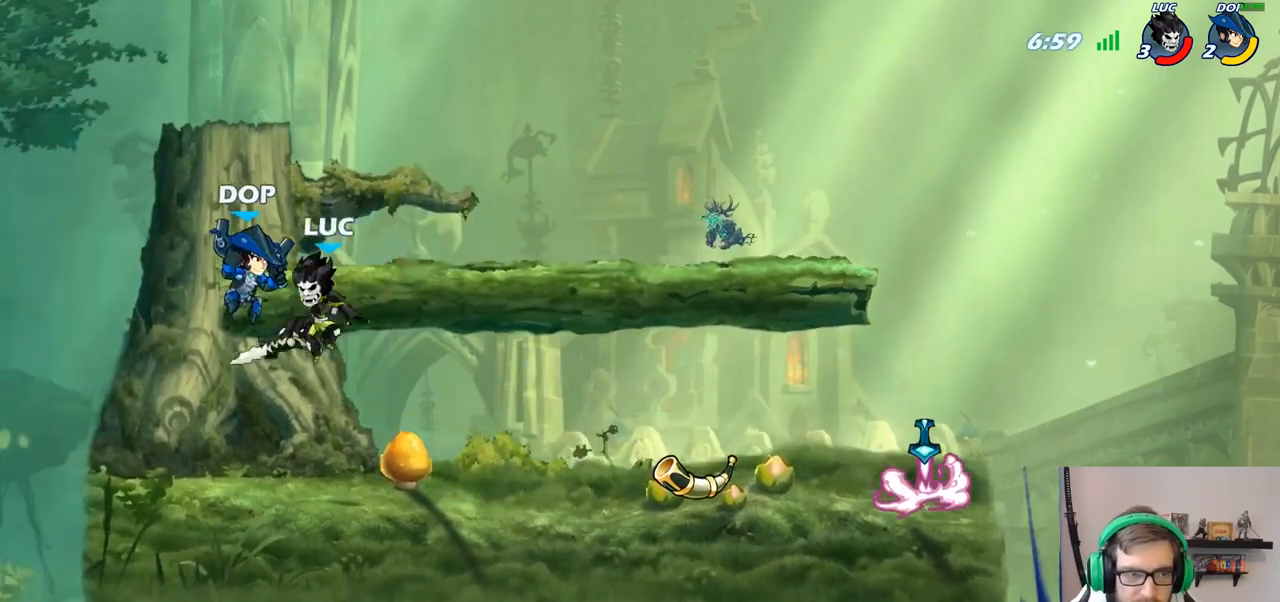
{"buttons": ["CROSS"], "left_stick": "right", "right_stick": "center", "events": [[83, "SQUARE", "up"], [300, "left_stick", "right"], [500, "CROSS", "down"]]}
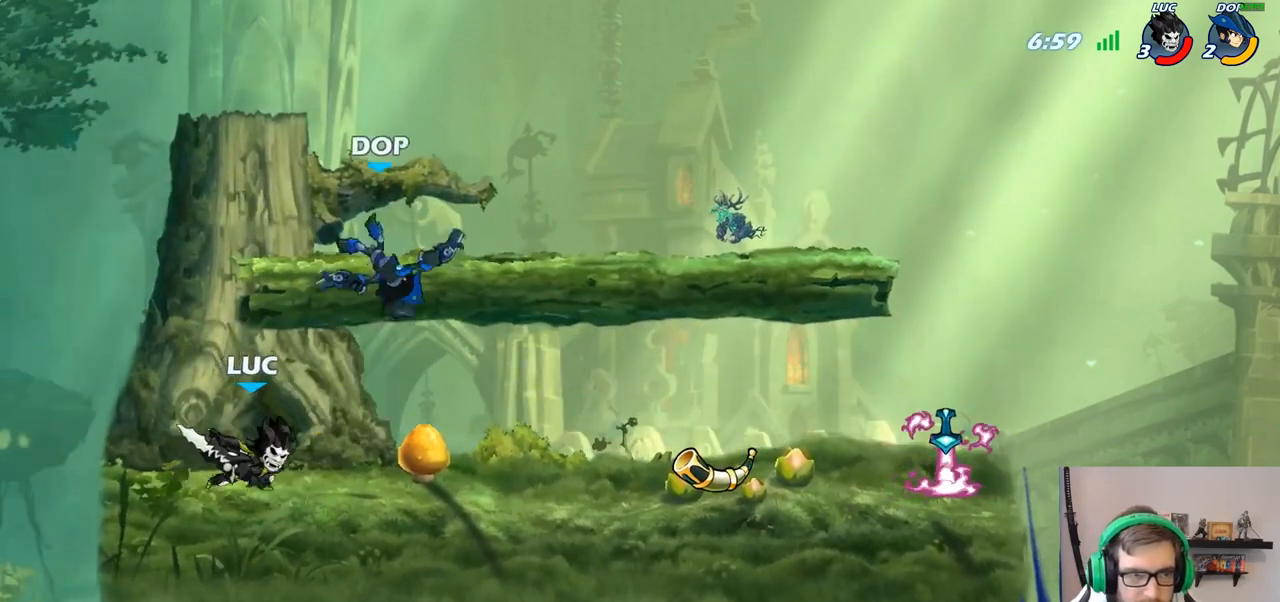
{"buttons": [], "left_stick": "up-right", "right_stick": "center", "events": [[67, "CIRCLE", "down"], [83, "CROSS", "up"], [150, "left_stick", "up-right"], [200, "CIRCLE", "up"]]}
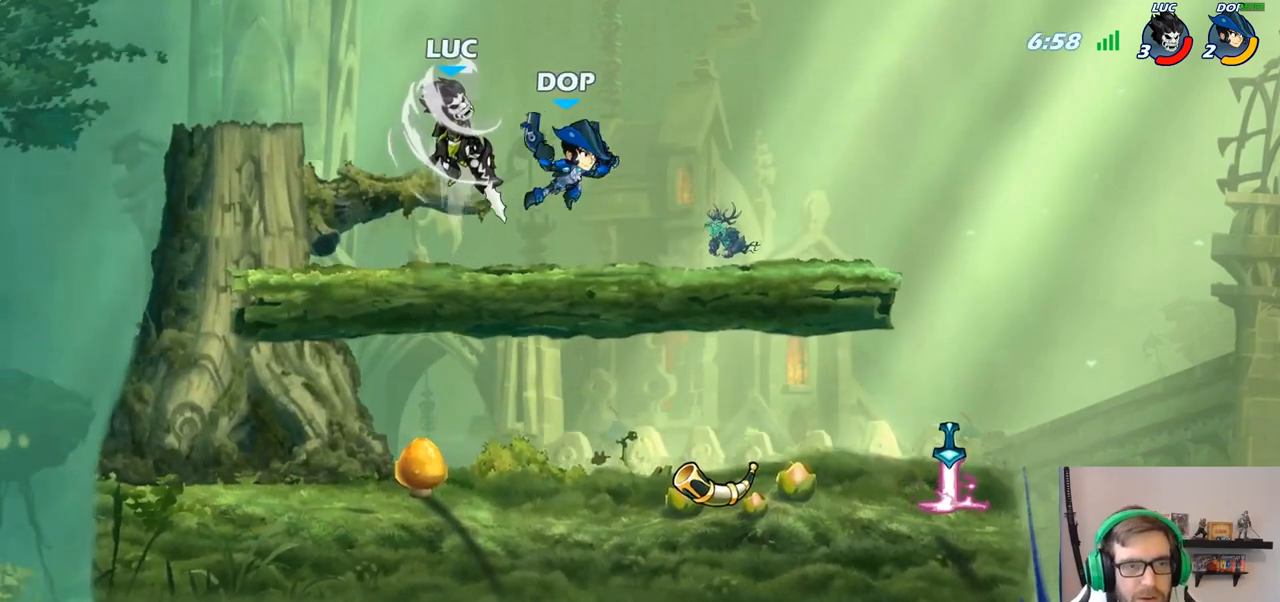
{"buttons": [], "left_stick": "down-left", "right_stick": "center", "events": [[233, "left_stick", "down-left"], [317, "SQUARE", "down"], [433, "SQUARE", "up"]]}
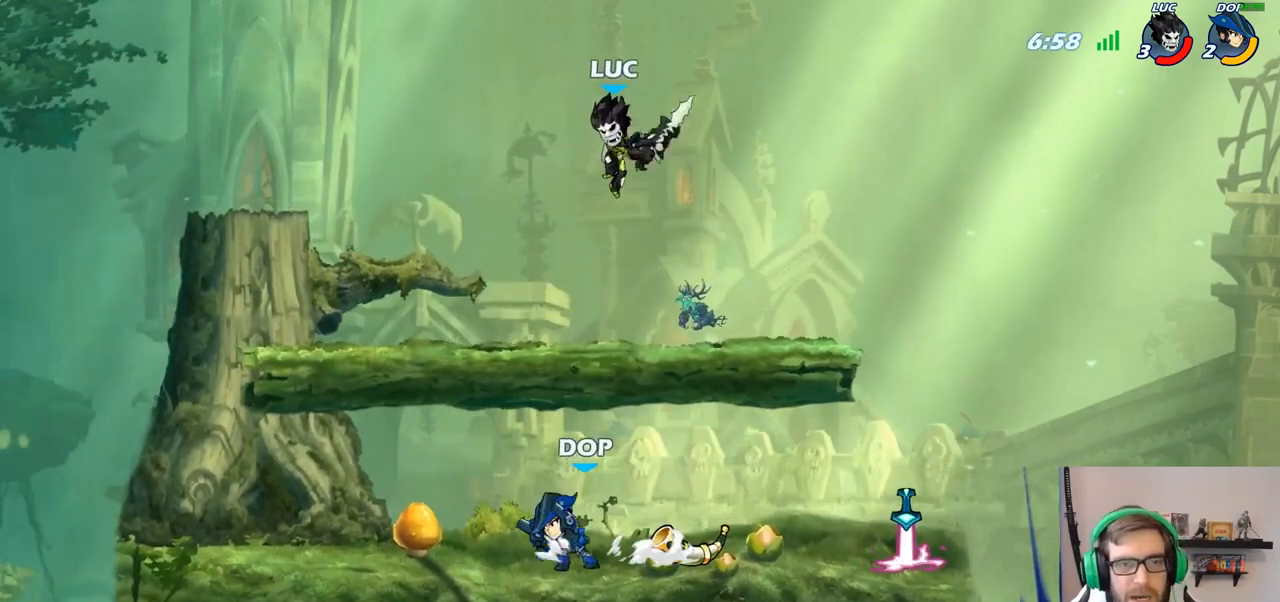
{"buttons": ["CROSS"], "left_stick": "up-left", "right_stick": "center", "events": [[233, "left_stick", "up-left"], [433, "CROSS", "down"]]}
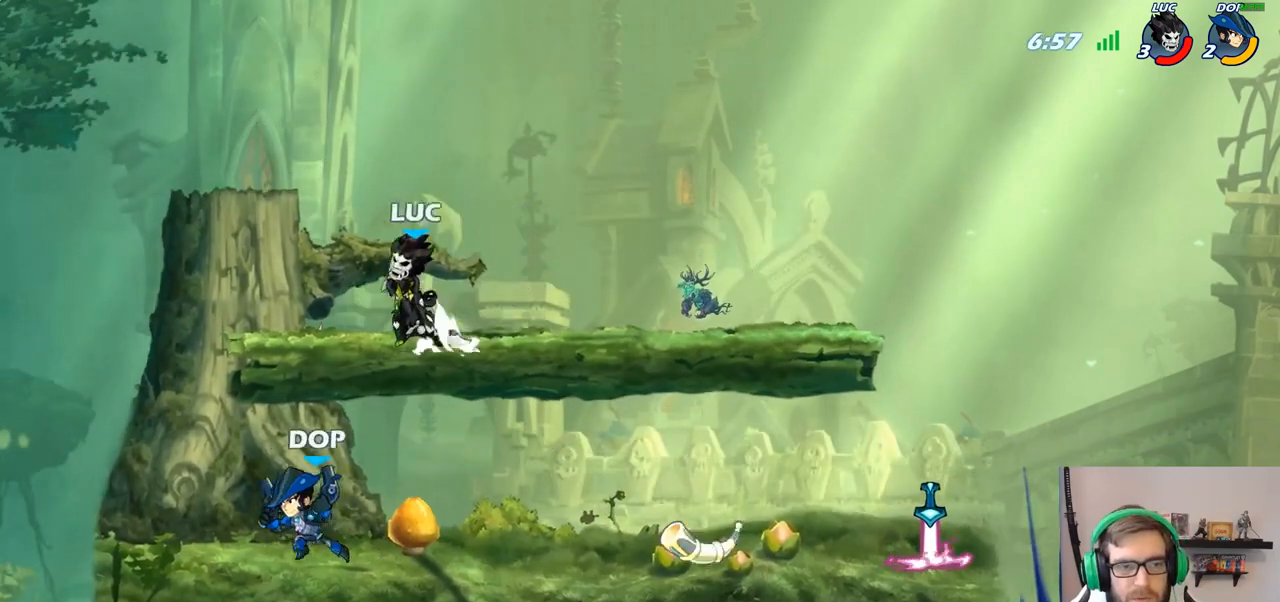
{"buttons": ["R2"], "left_stick": "down", "right_stick": "center", "events": [[33, "CROSS", "up"], [67, "left_stick", "down"], [250, "R2", "down"], [267, "R1", "down"], [483, "R1", "up"]]}
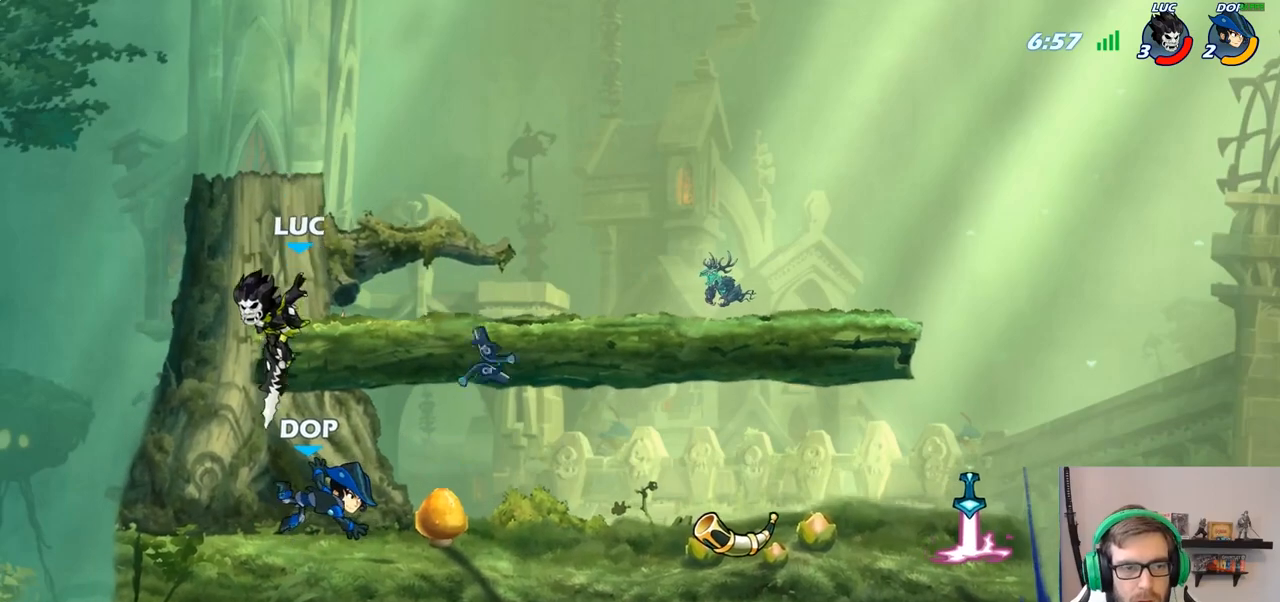
{"buttons": [], "left_stick": "center", "right_stick": "center", "events": [[67, "R2", "up"], [150, "left_stick", "center"], [183, "SQUARE", "down"], [283, "SQUARE", "up"], [350, "SQUARE", "down"], [467, "SQUARE", "up"]]}
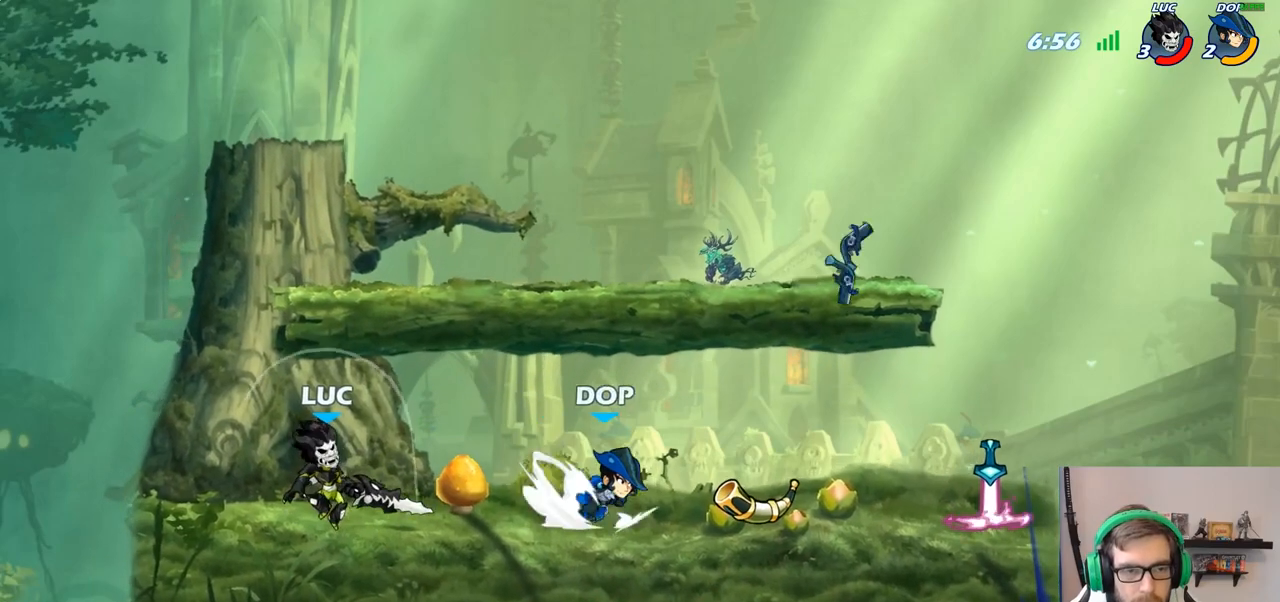
{"buttons": [], "left_stick": "right", "right_stick": "center", "events": [[50, "left_stick", "right"], [250, "R1", "down"], [250, "R2", "down"], [417, "R1", "up"], [417, "R2", "up"]]}
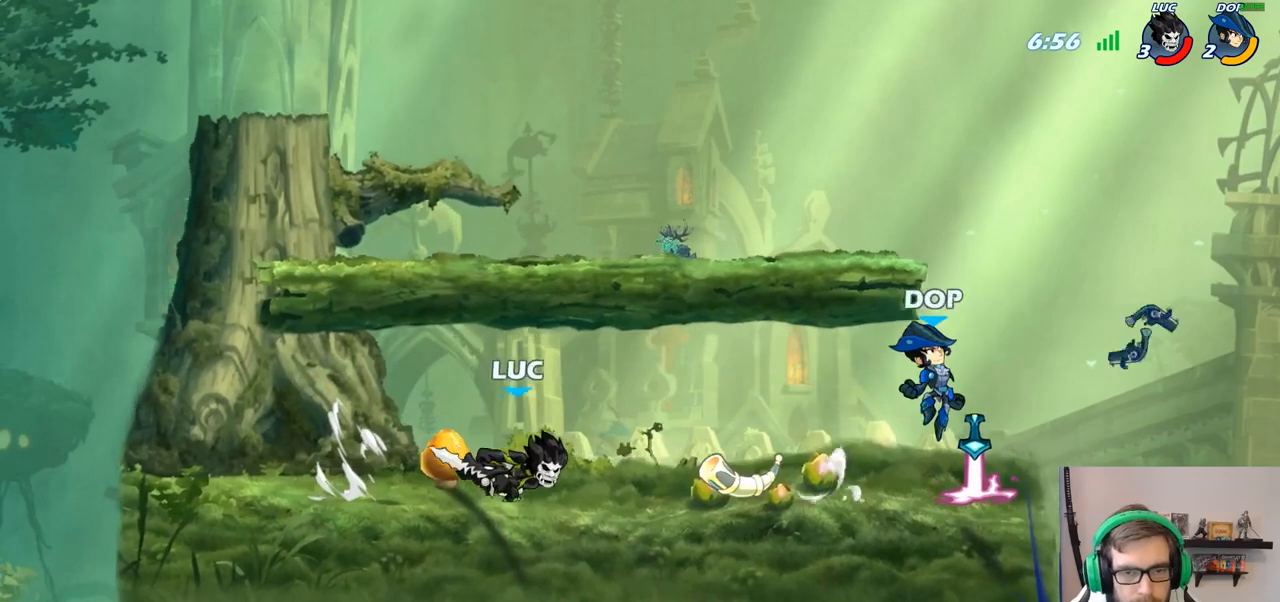
{"buttons": [], "left_stick": "right", "right_stick": "center", "events": [[17, "R1", "down"], [83, "R1", "up"], [83, "left_stick", "center"], [417, "left_stick", "right"]]}
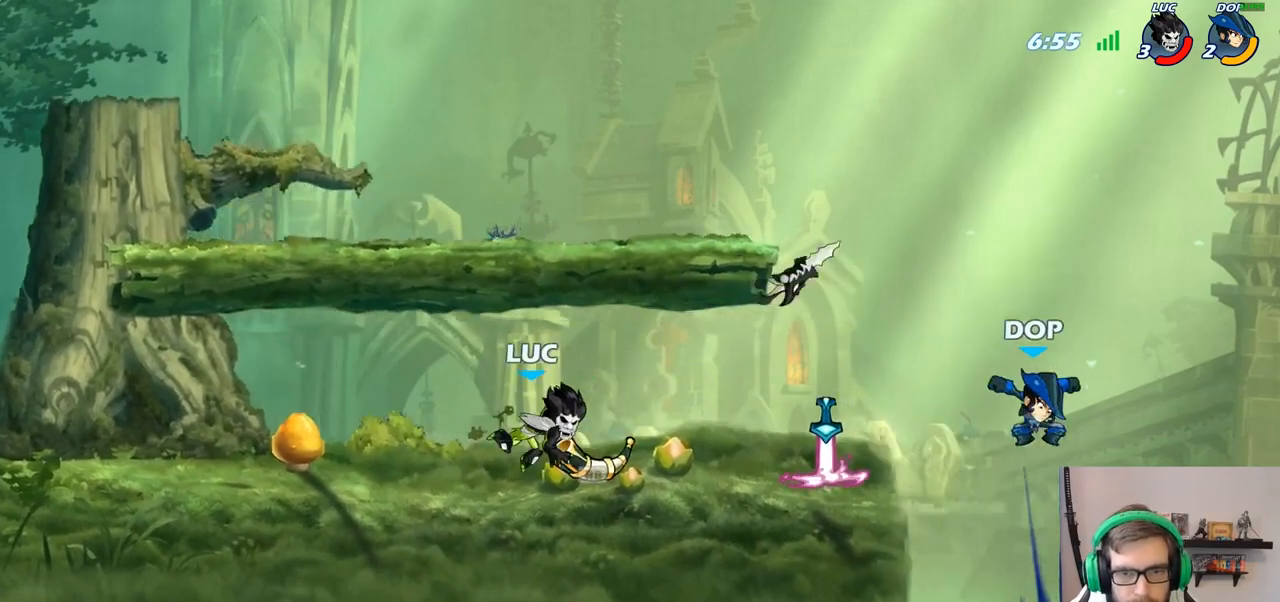
{"buttons": [], "left_stick": "up-left", "right_stick": "center"}
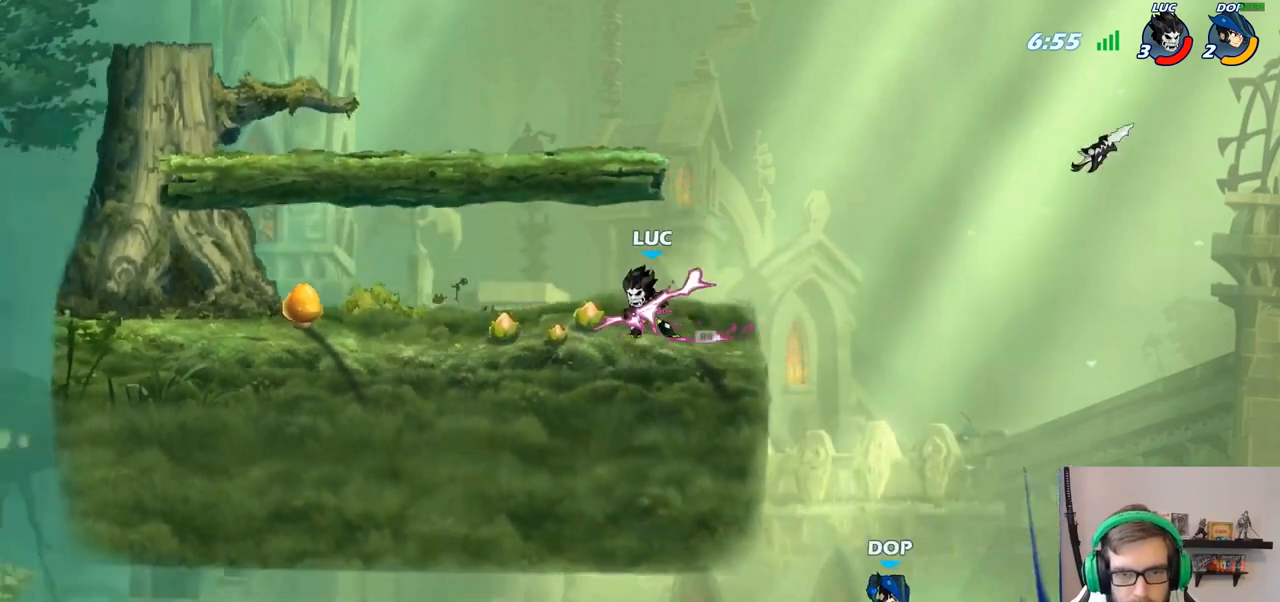
{"buttons": [], "left_stick": "center", "right_stick": "center", "events": [[67, "left_stick", "right"], [300, "left_stick", "center"]]}
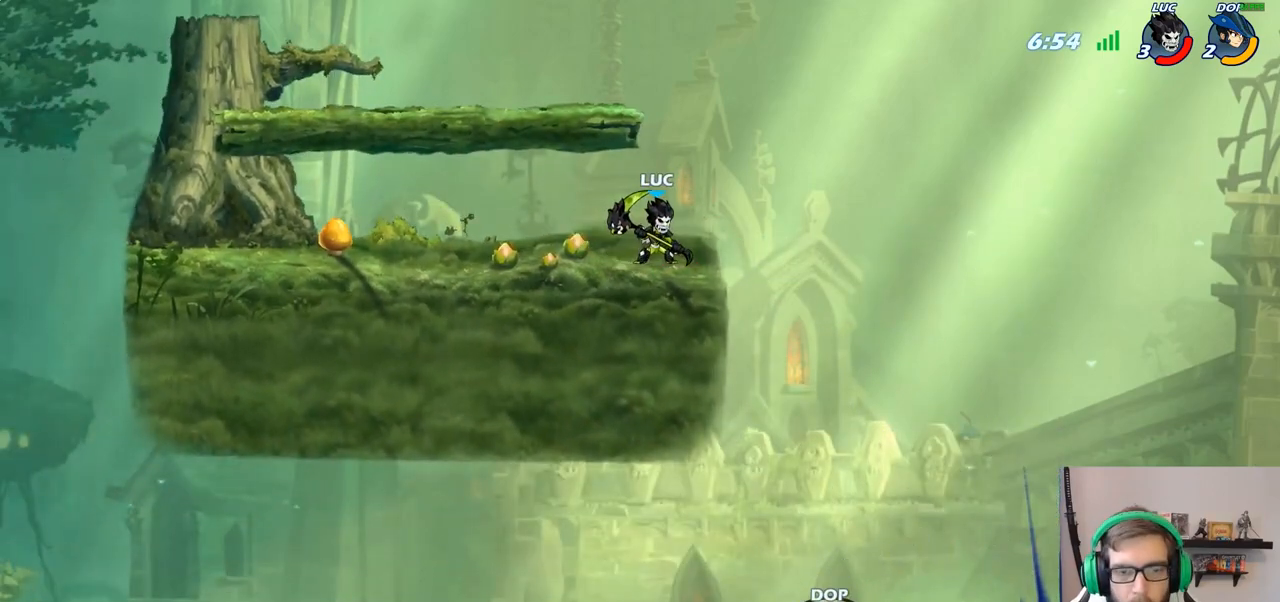
{"buttons": [], "left_stick": "center", "right_stick": "center", "events": []}